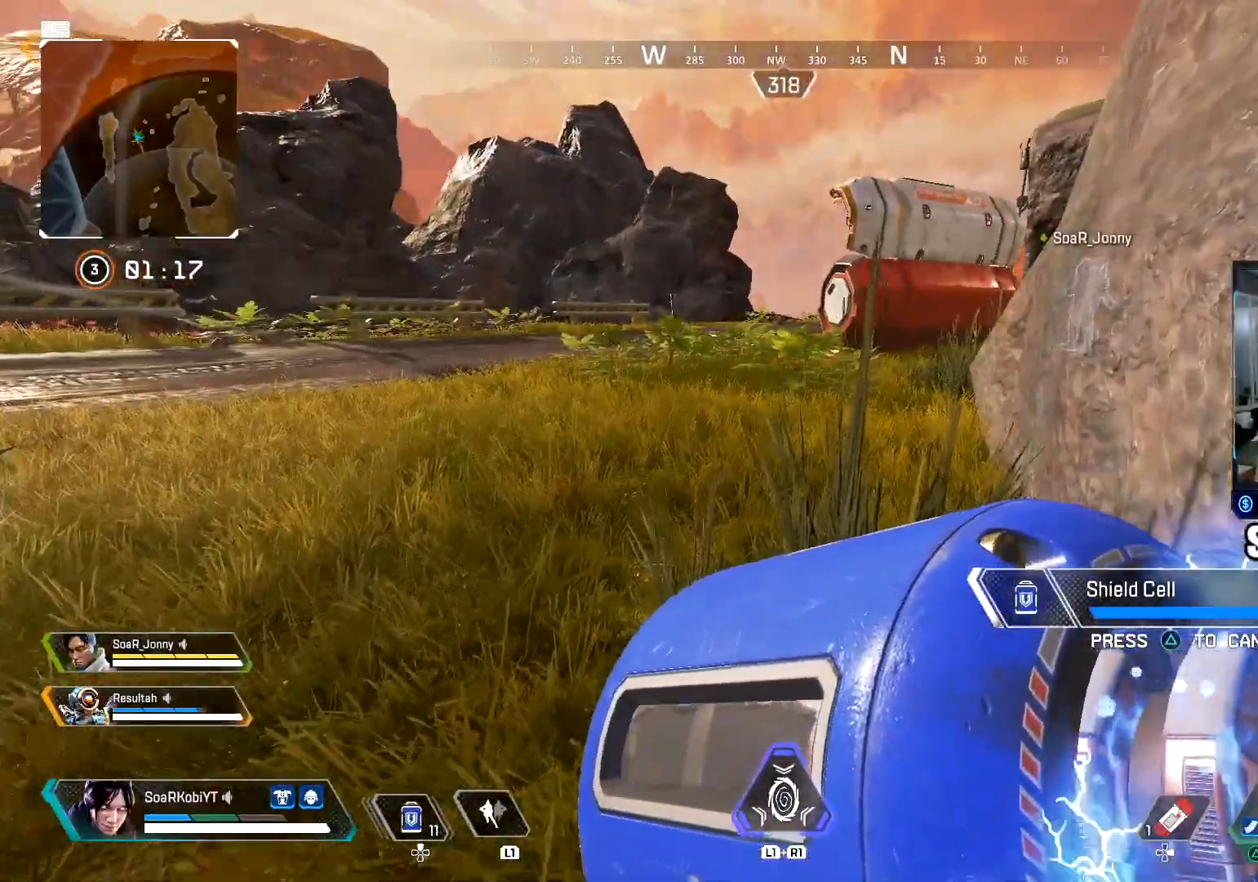
Gameplay with a controller (PlayStation layout); each line is a JSON object with the inputs held at the frame after it. "events" lists button and stick changes between this image and that frame as [ms after this image, input, new state], when the widget could be followed in between.
{"buttons": [], "left_stick": "up", "right_stick": "center", "events": []}
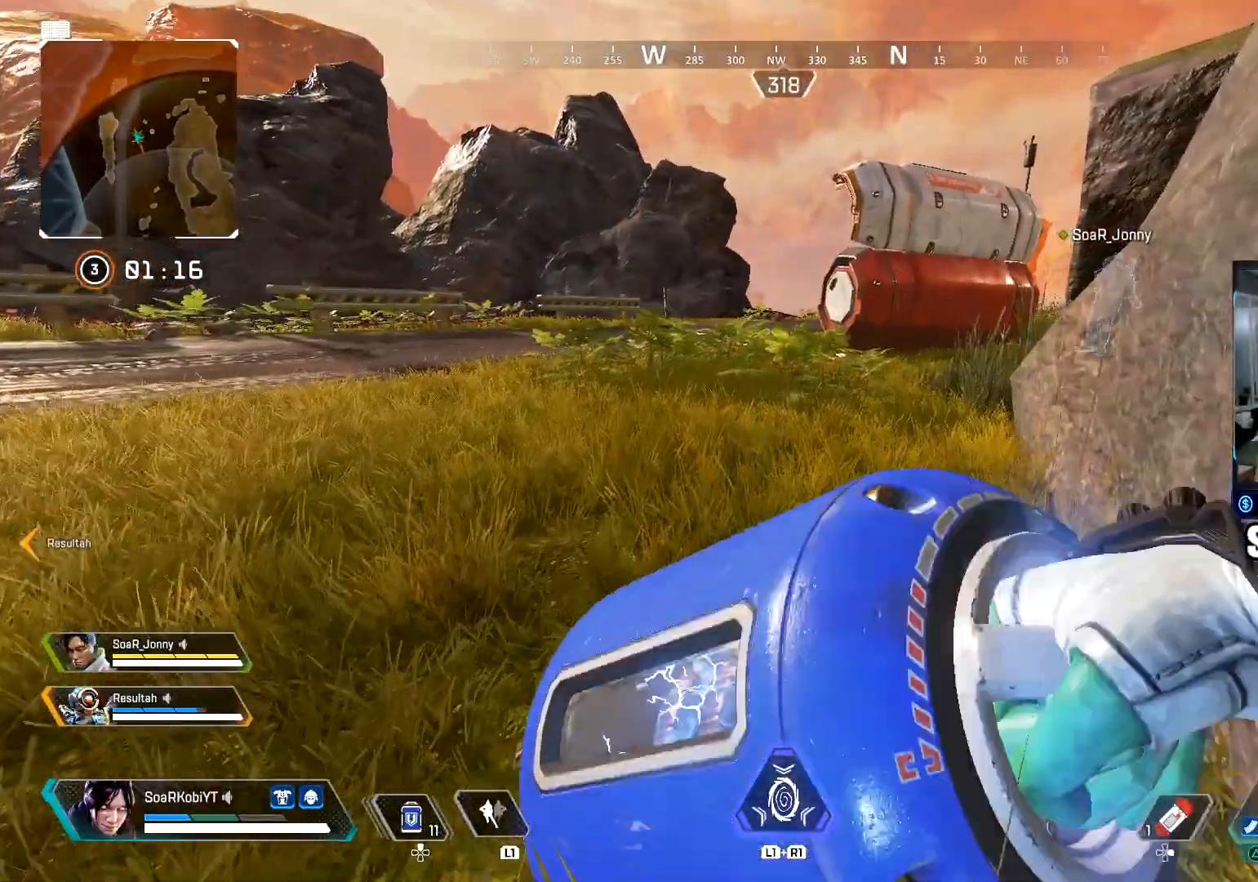
{"buttons": [], "left_stick": "up", "right_stick": "center", "events": [[266, "right_stick", "right"], [283, "L3", "down"], [383, "right_stick", "center"], [417, "L3", "up"]]}
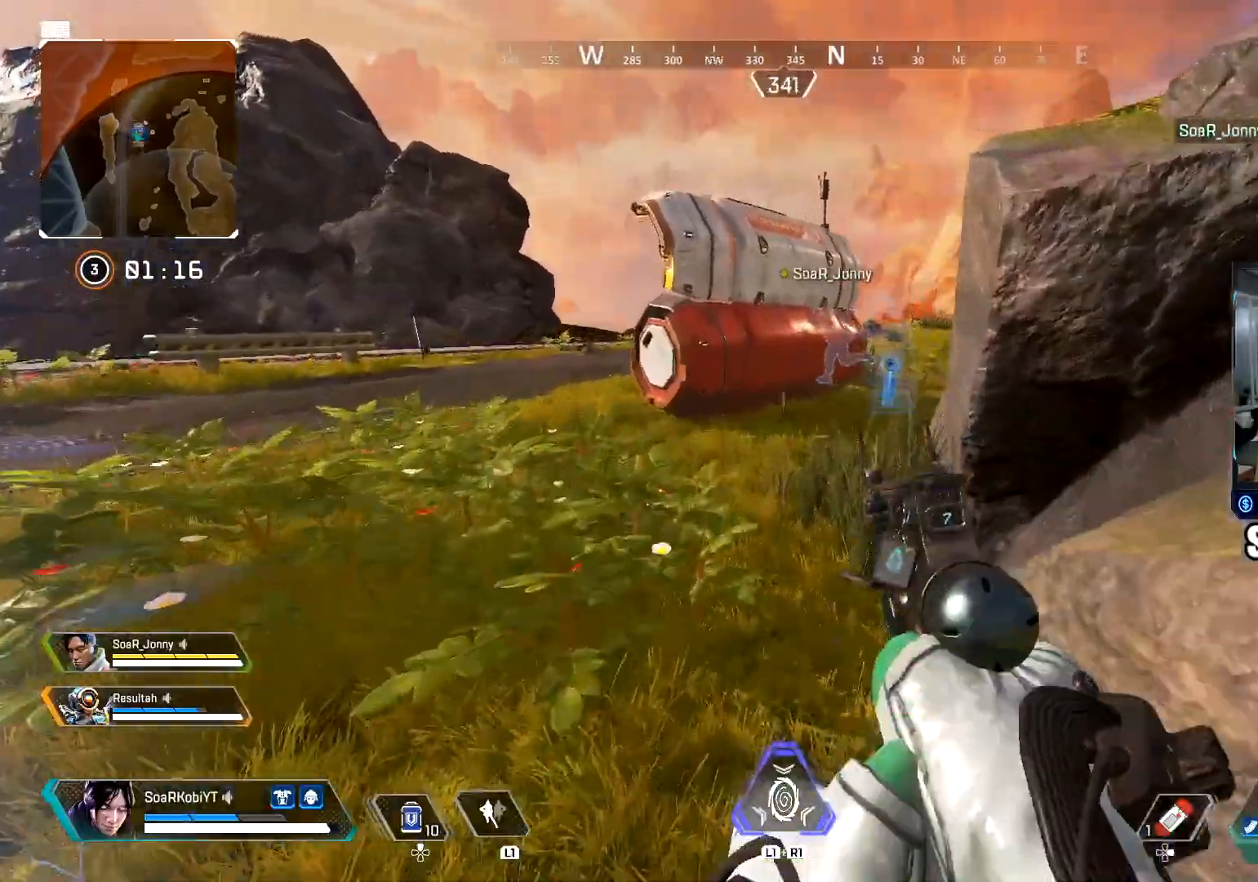
{"buttons": ["CIRCLE"], "left_stick": "up", "right_stick": "right", "events": [[133, "right_stick", "right"], [367, "CIRCLE", "down"]]}
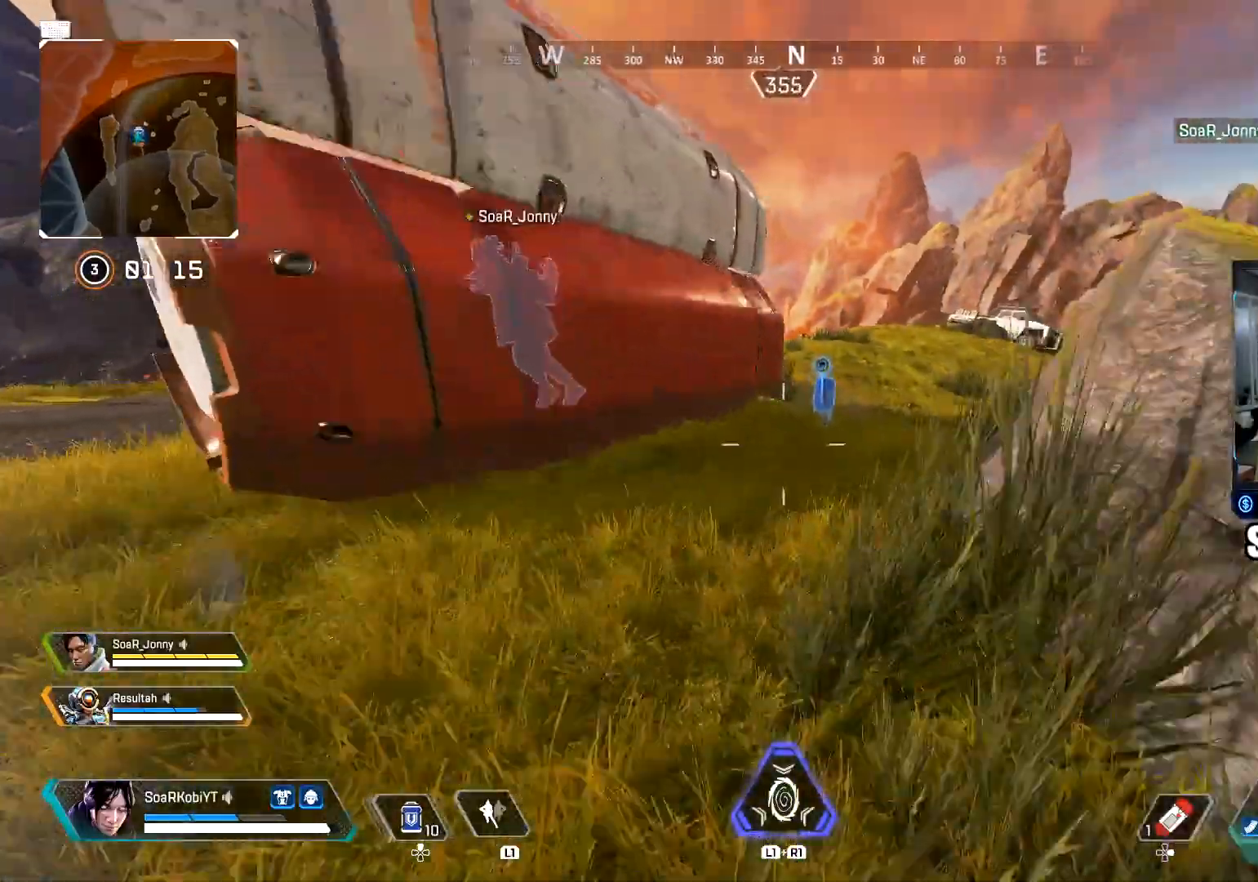
{"buttons": ["SQUARE"], "left_stick": "up", "right_stick": "center", "events": [[83, "CIRCLE", "up"], [83, "right_stick", "center"], [166, "right_stick", "right"], [383, "SQUARE", "down"], [417, "right_stick", "center"], [433, "SQUARE", "up"], [500, "SQUARE", "down"]]}
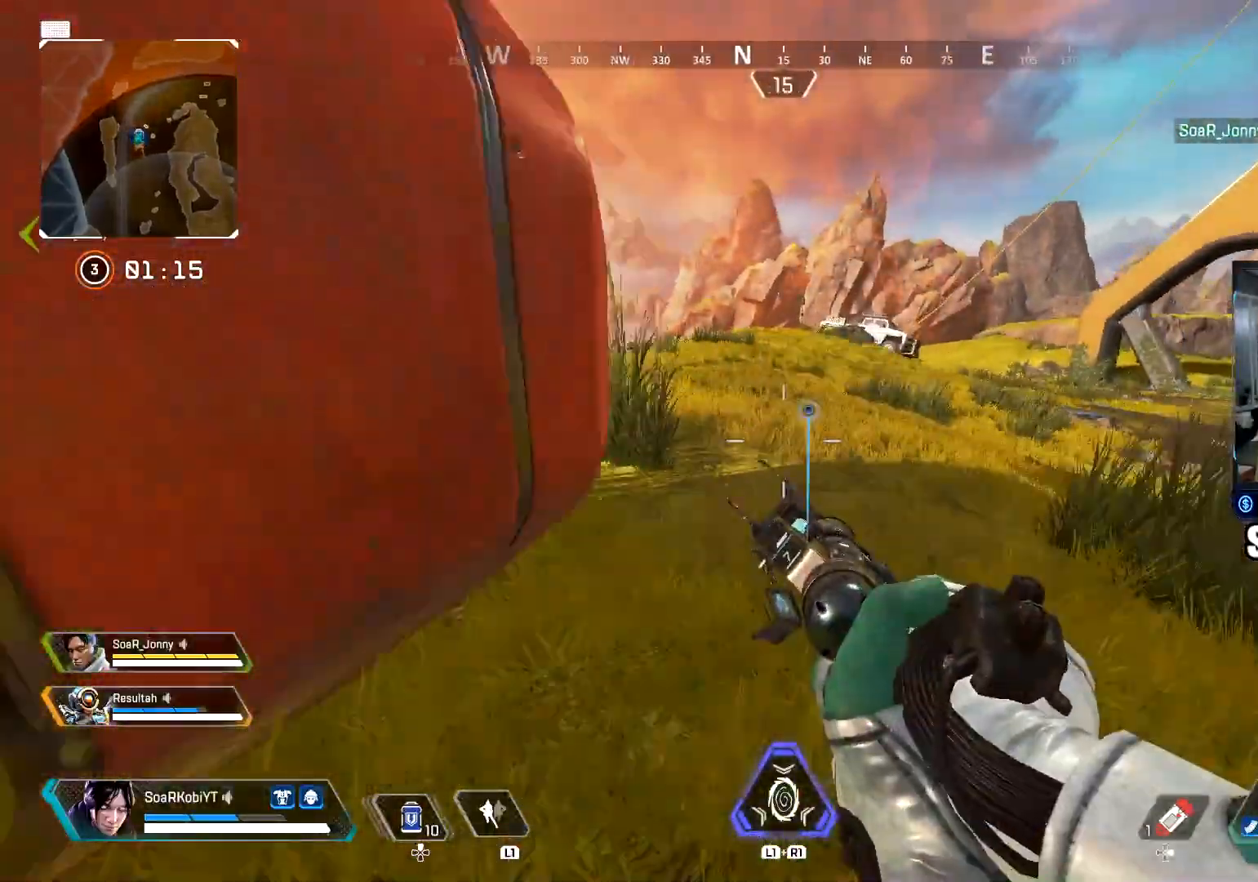
{"buttons": [], "left_stick": "up-right", "right_stick": "left", "events": [[33, "DPAD_UP", "down"], [50, "SQUARE", "up"], [150, "DPAD_UP", "up"], [184, "right_stick", "left"], [334, "left_stick", "up-right"]]}
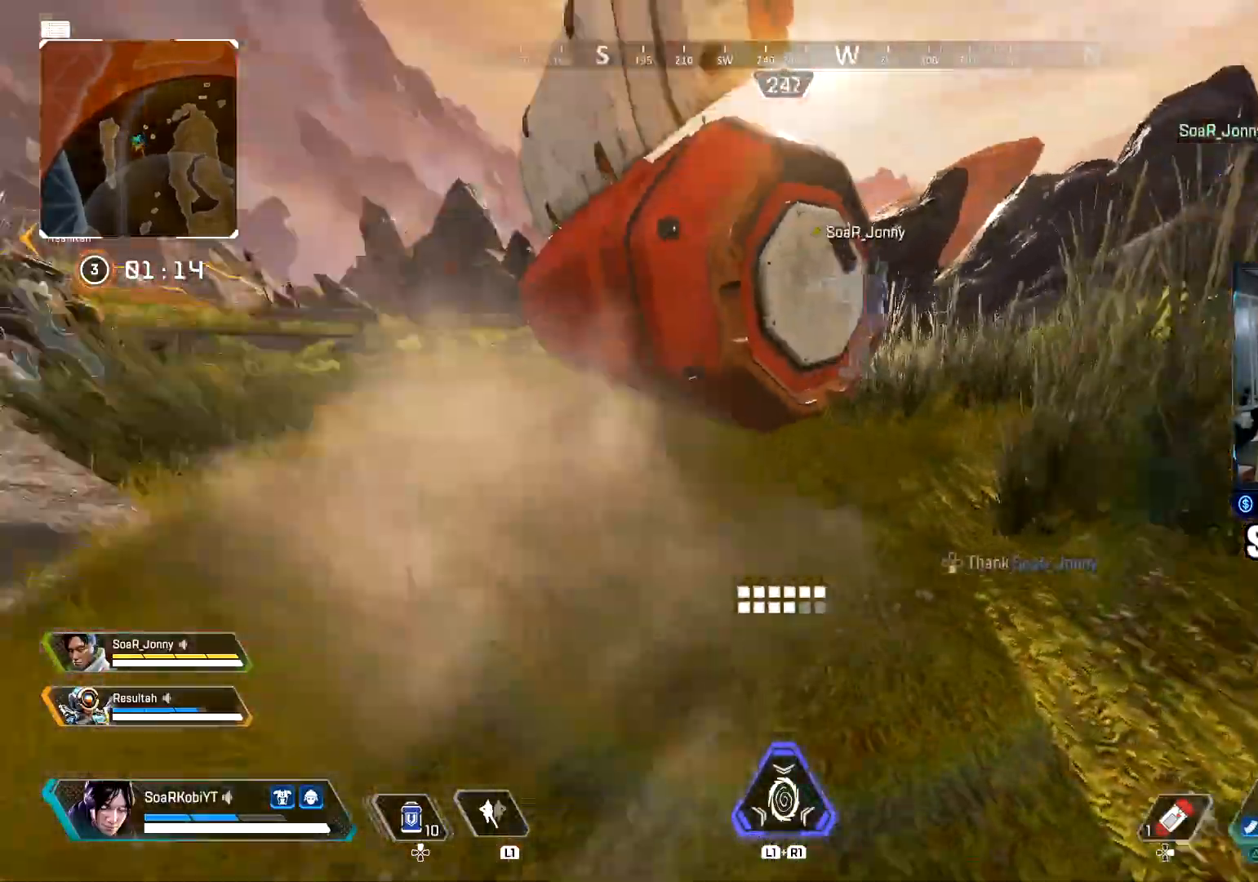
{"buttons": [], "left_stick": "down-left", "right_stick": "center", "events": [[33, "CIRCLE", "down"], [183, "CIRCLE", "up"], [316, "right_stick", "center"], [350, "left_stick", "down-right"], [467, "left_stick", "down-left"]]}
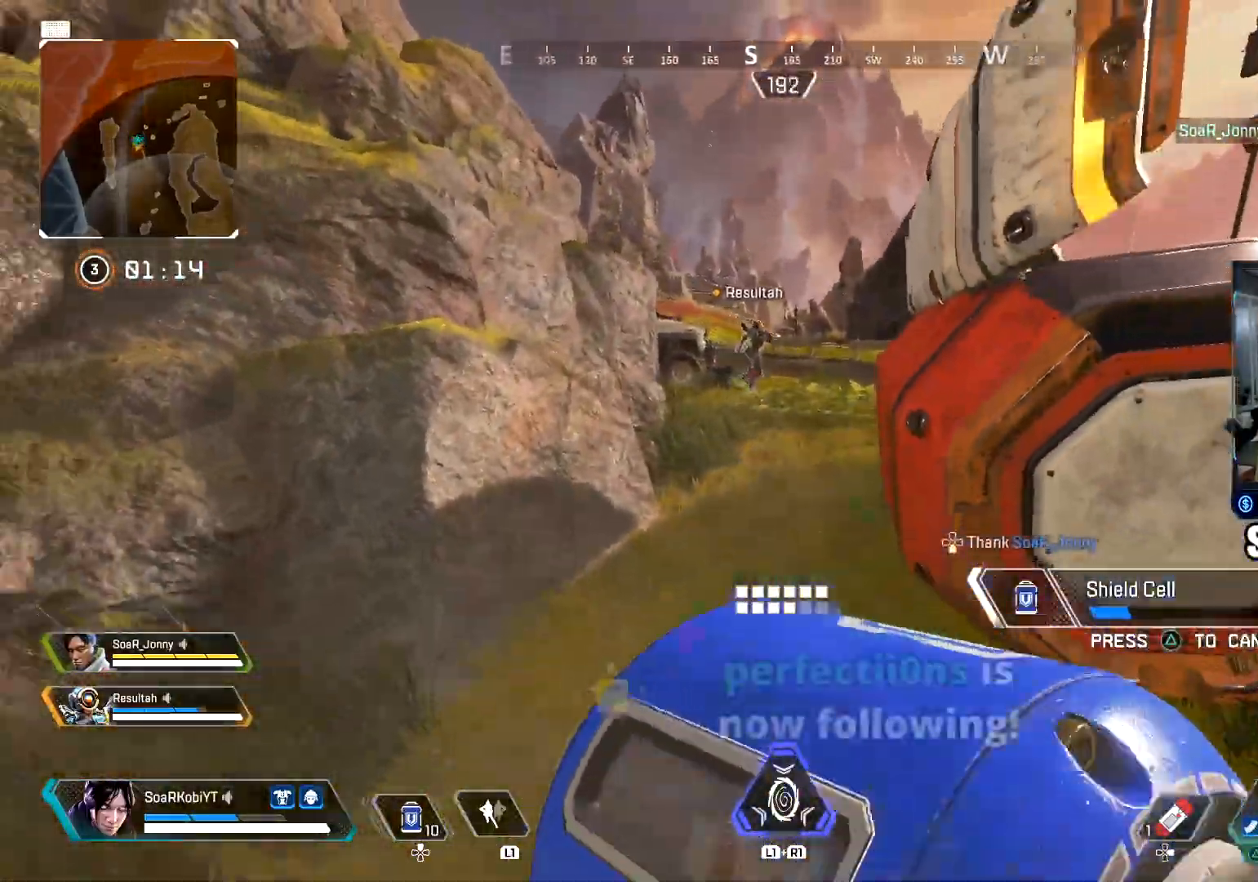
{"buttons": [], "left_stick": "left", "right_stick": "center", "events": [[184, "left_stick", "left"]]}
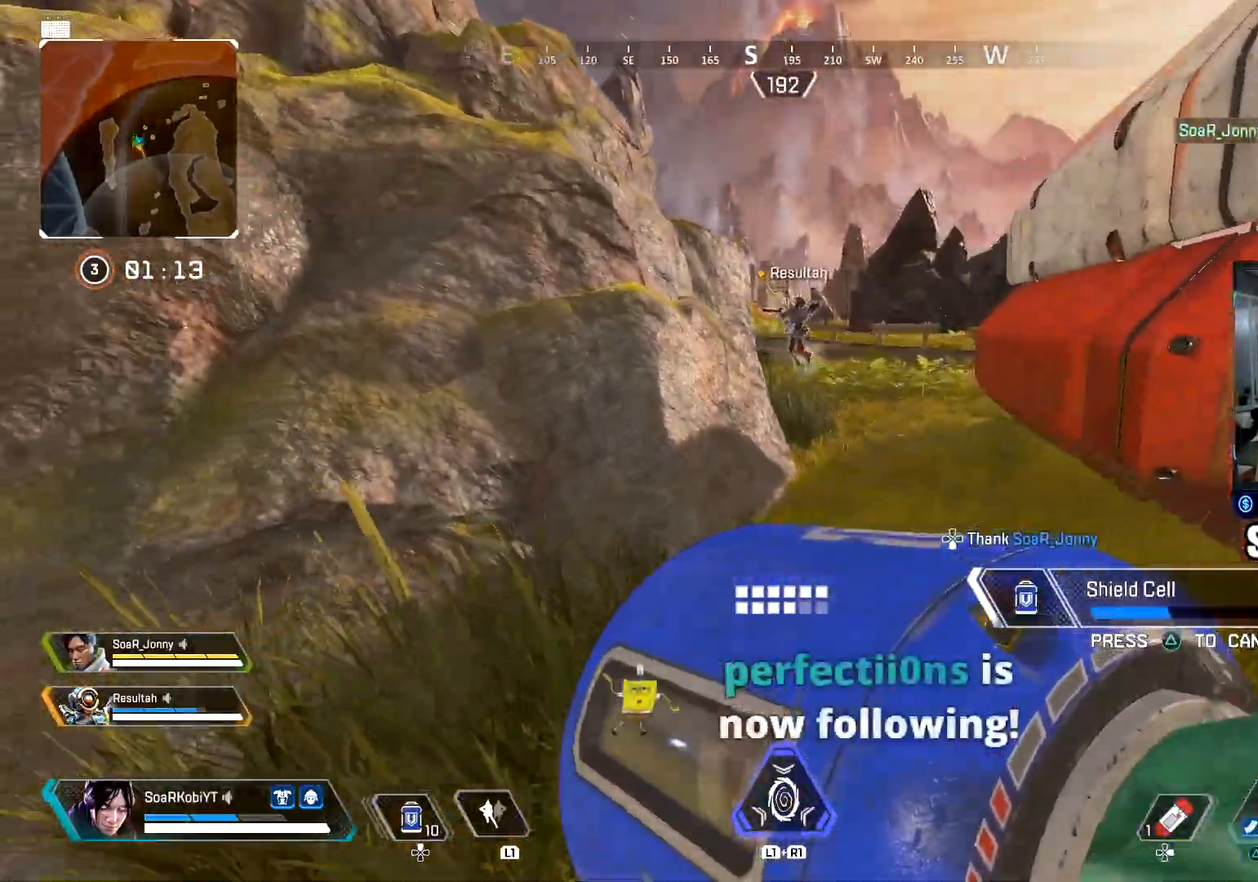
{"buttons": [], "left_stick": "up-right", "right_stick": "center", "events": [[233, "left_stick", "up-left"], [417, "left_stick", "up-right"]]}
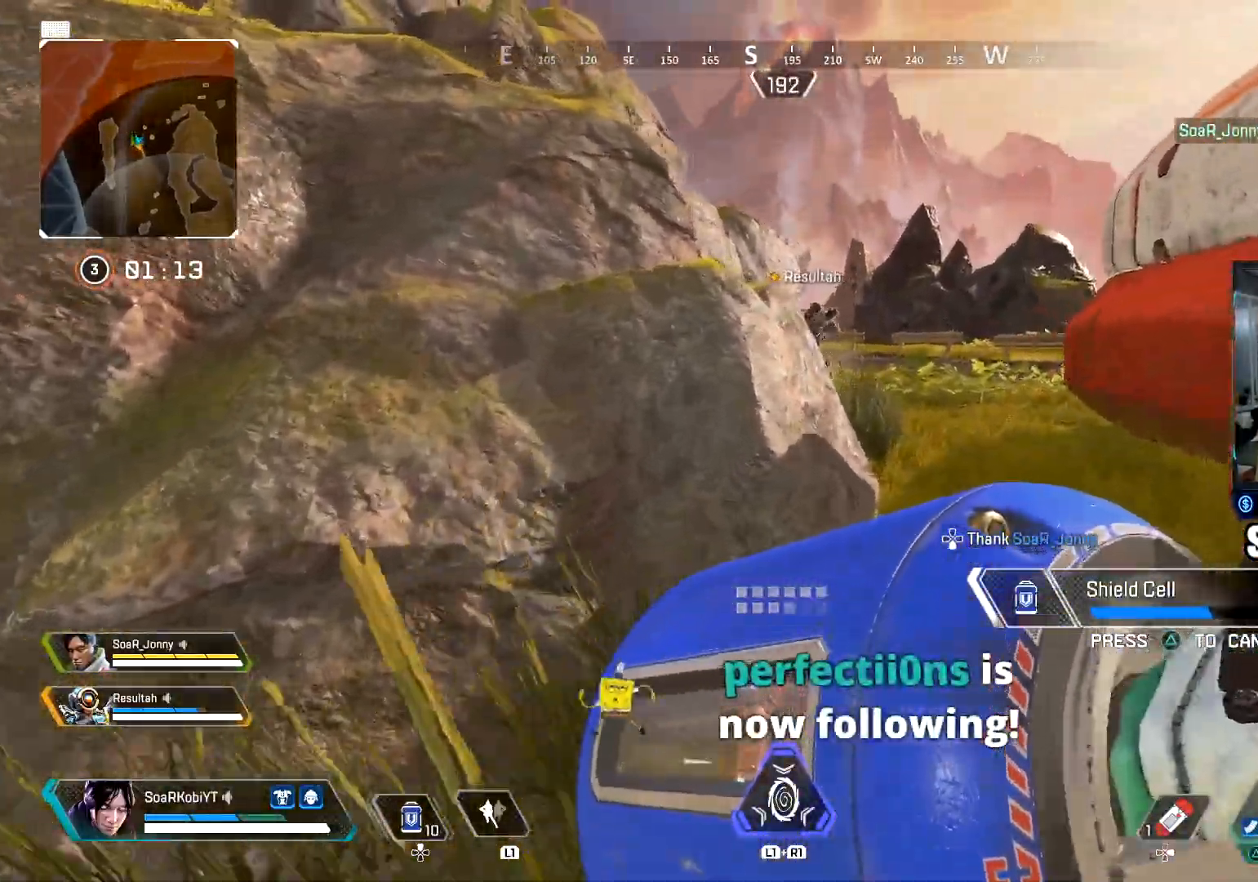
{"buttons": [], "left_stick": "left", "right_stick": "center", "events": [[67, "left_stick", "right"], [184, "left_stick", "down-right"], [350, "left_stick", "down-left"], [484, "left_stick", "left"]]}
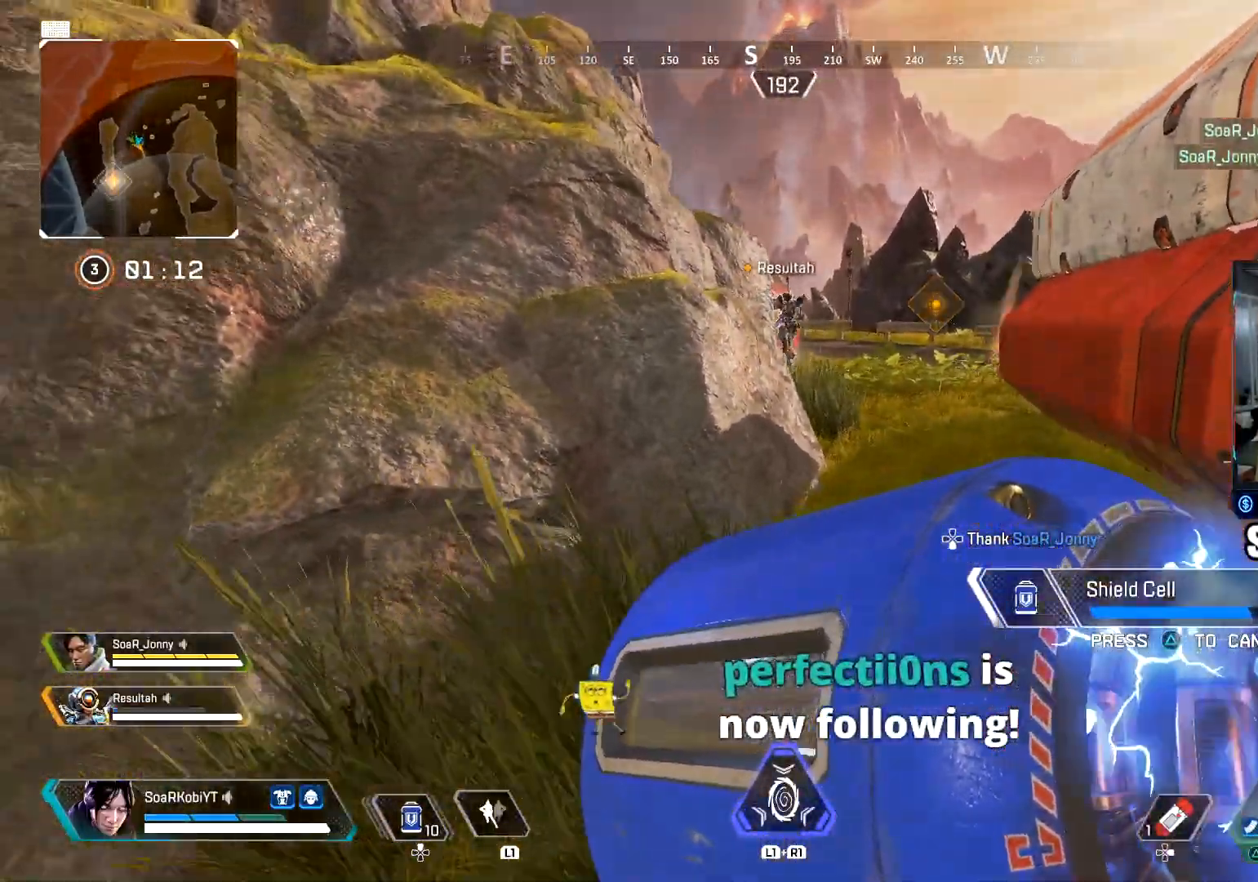
{"buttons": [], "left_stick": "up-right", "right_stick": "center", "events": [[216, "left_stick", "up"], [367, "left_stick", "up-right"]]}
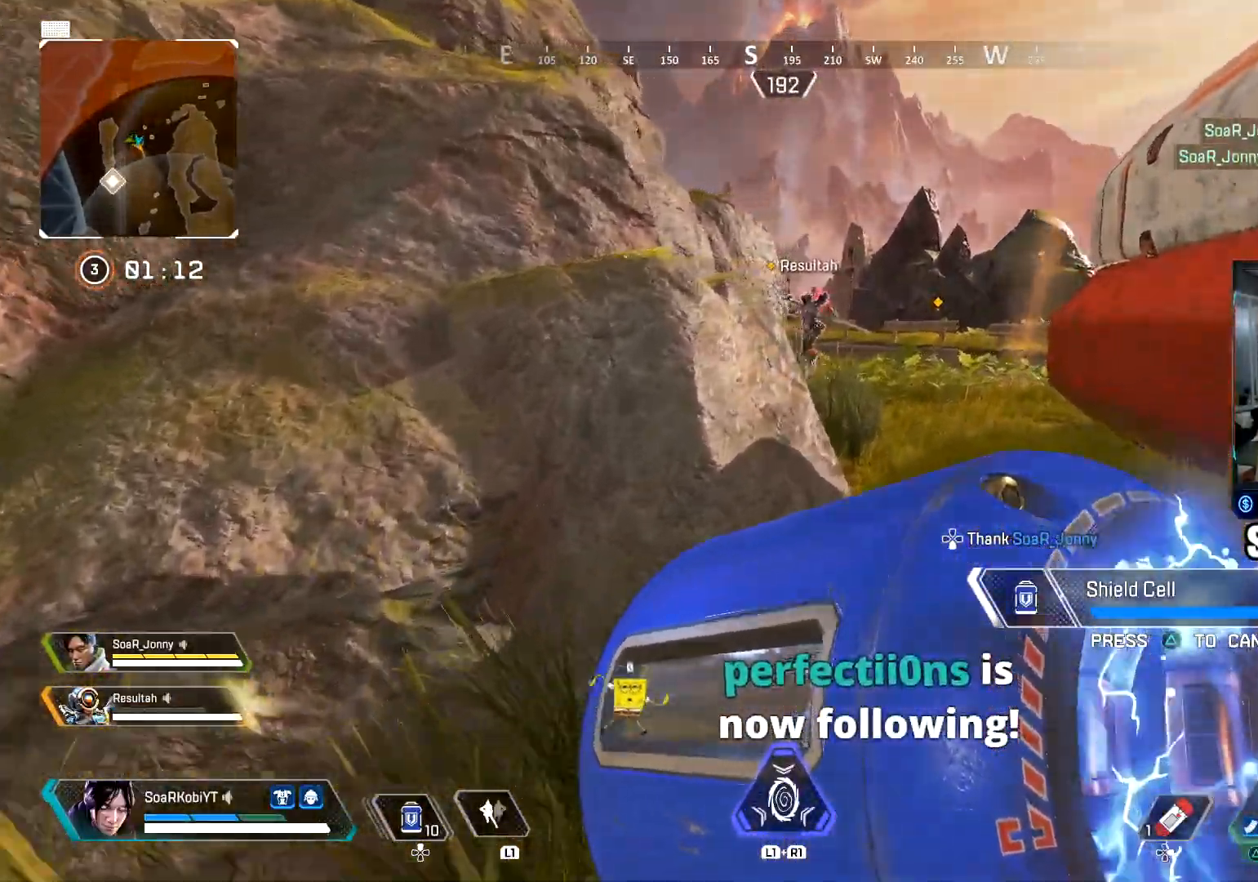
{"buttons": [], "left_stick": "left", "right_stick": "center", "events": [[133, "left_stick", "down-right"], [217, "left_stick", "down-left"], [417, "left_stick", "left"]]}
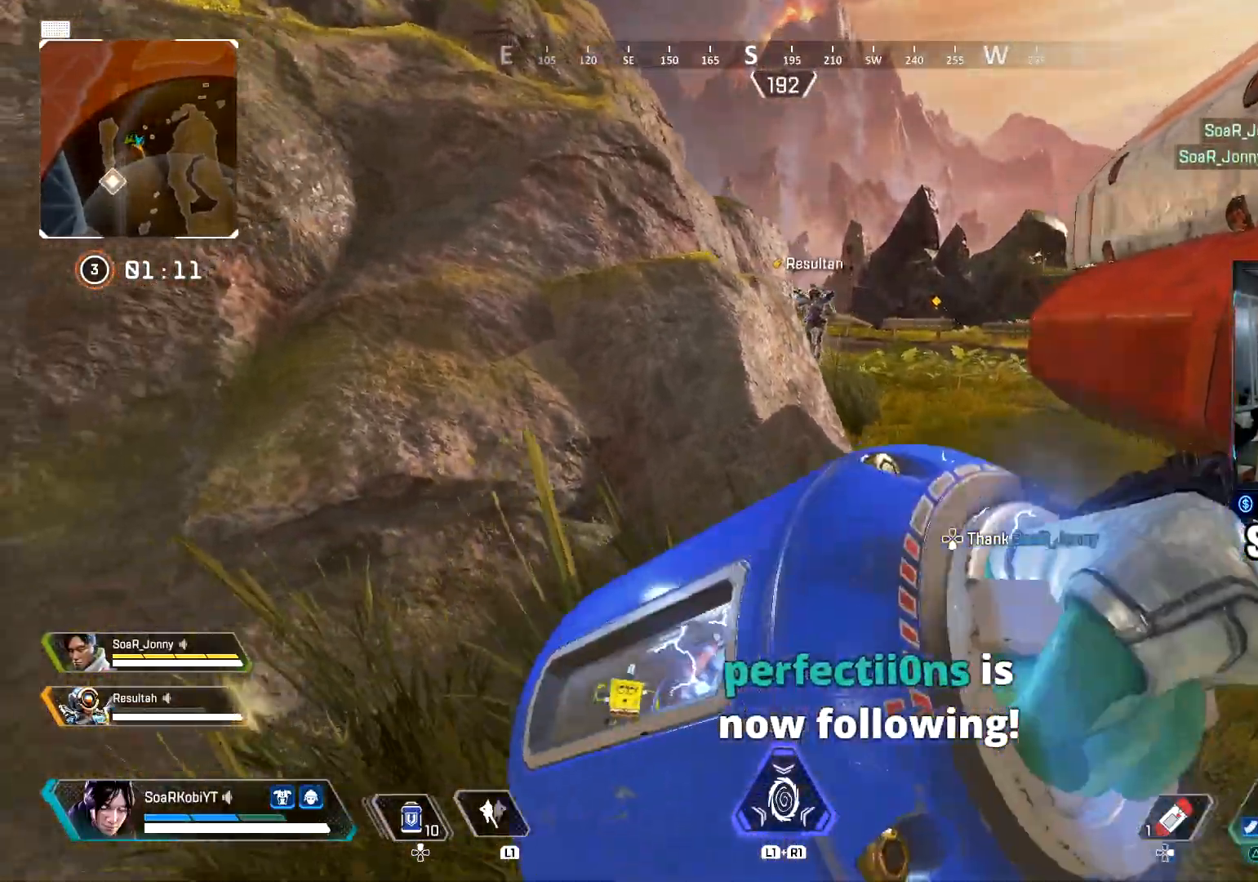
{"buttons": [], "left_stick": "up-right", "right_stick": "center", "events": [[283, "left_stick", "up"], [383, "left_stick", "up-right"]]}
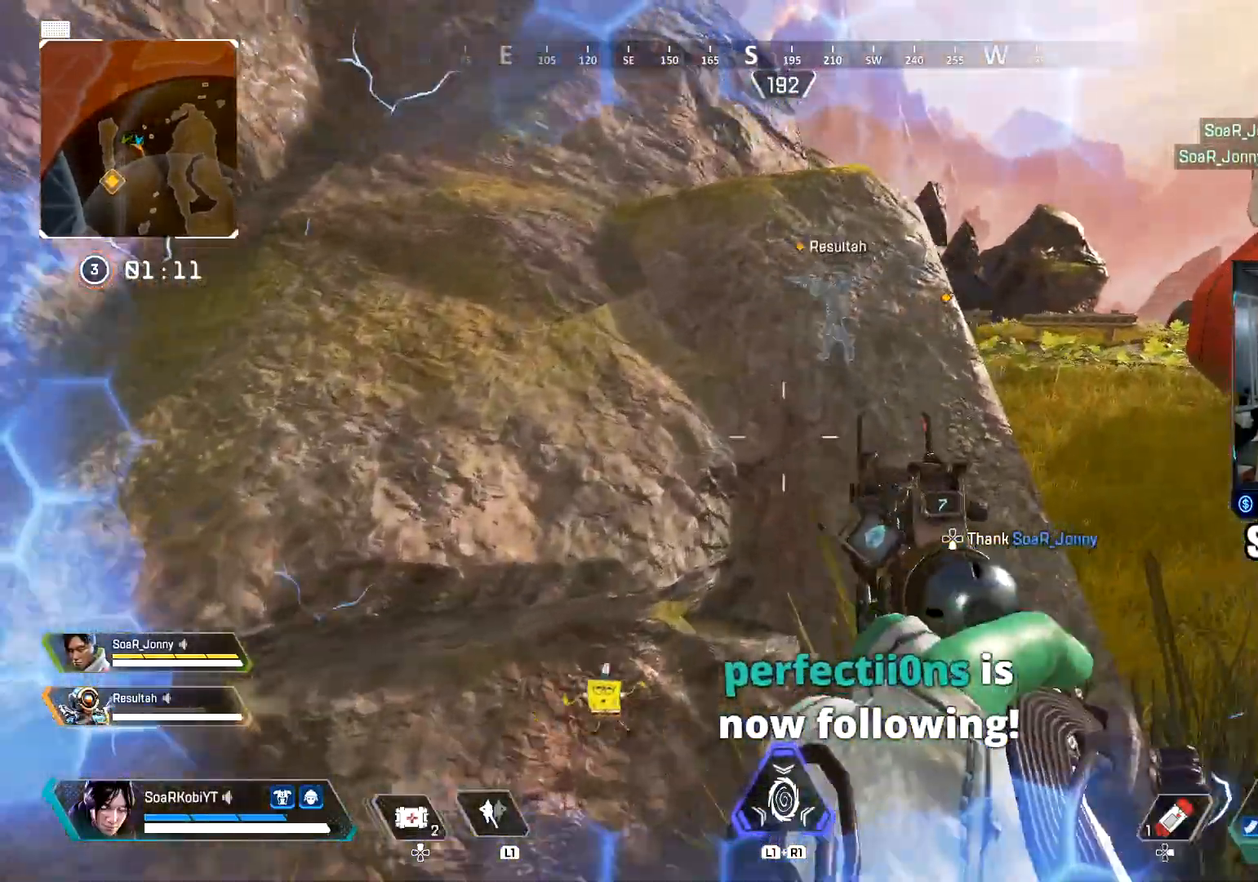
{"buttons": [], "left_stick": "down-left", "right_stick": "center", "events": [[33, "left_stick", "down-right"], [234, "left_stick", "down"], [334, "left_stick", "down-left"]]}
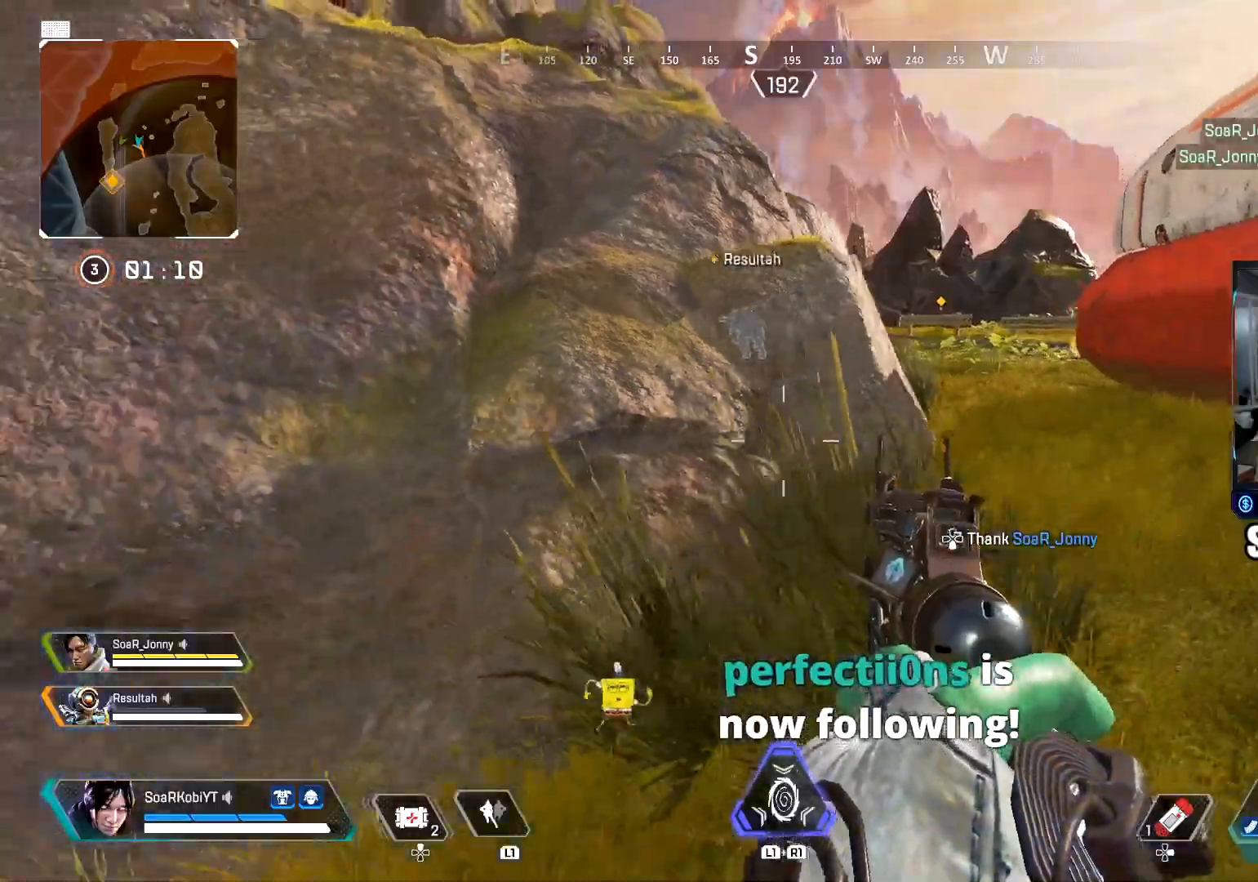
{"buttons": [], "left_stick": "right", "right_stick": "center", "events": [[83, "left_stick", "up-left"], [233, "left_stick", "up-right"], [316, "left_stick", "right"]]}
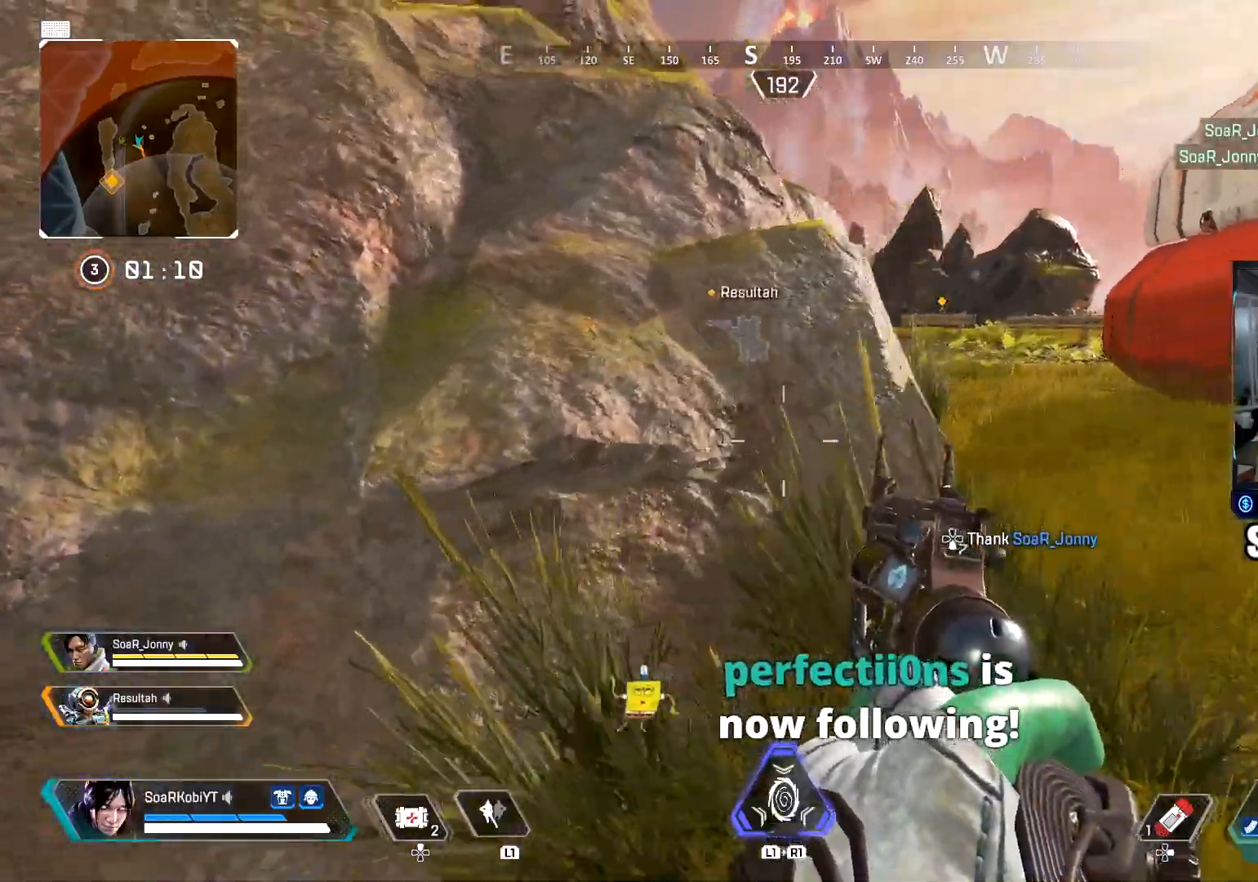
{"buttons": [], "left_stick": "down", "right_stick": "center", "events": [[33, "left_stick", "up-right"], [250, "left_stick", "right"], [467, "left_stick", "down"]]}
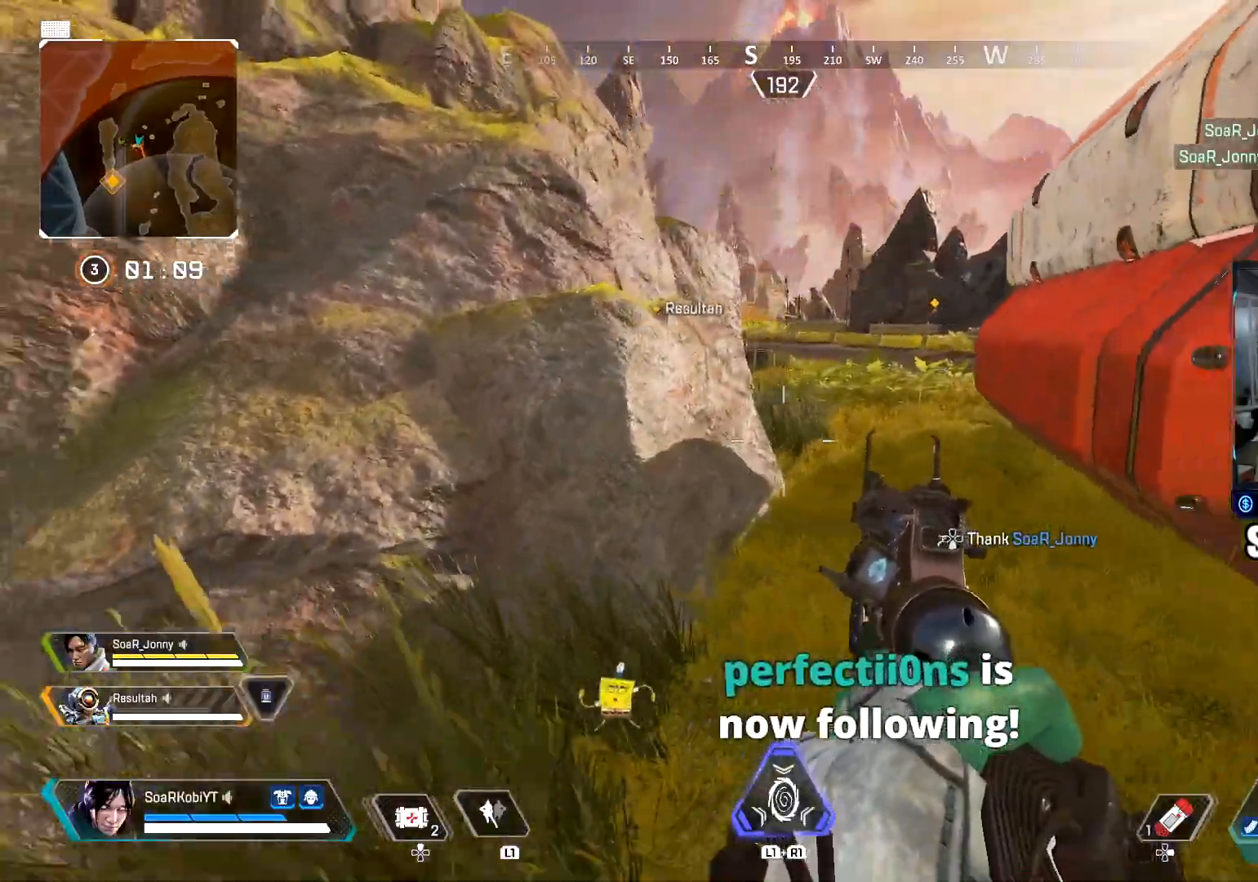
{"buttons": [], "left_stick": "up", "right_stick": "center", "events": [[83, "left_stick", "up"], [233, "L3", "down"], [350, "L3", "up"]]}
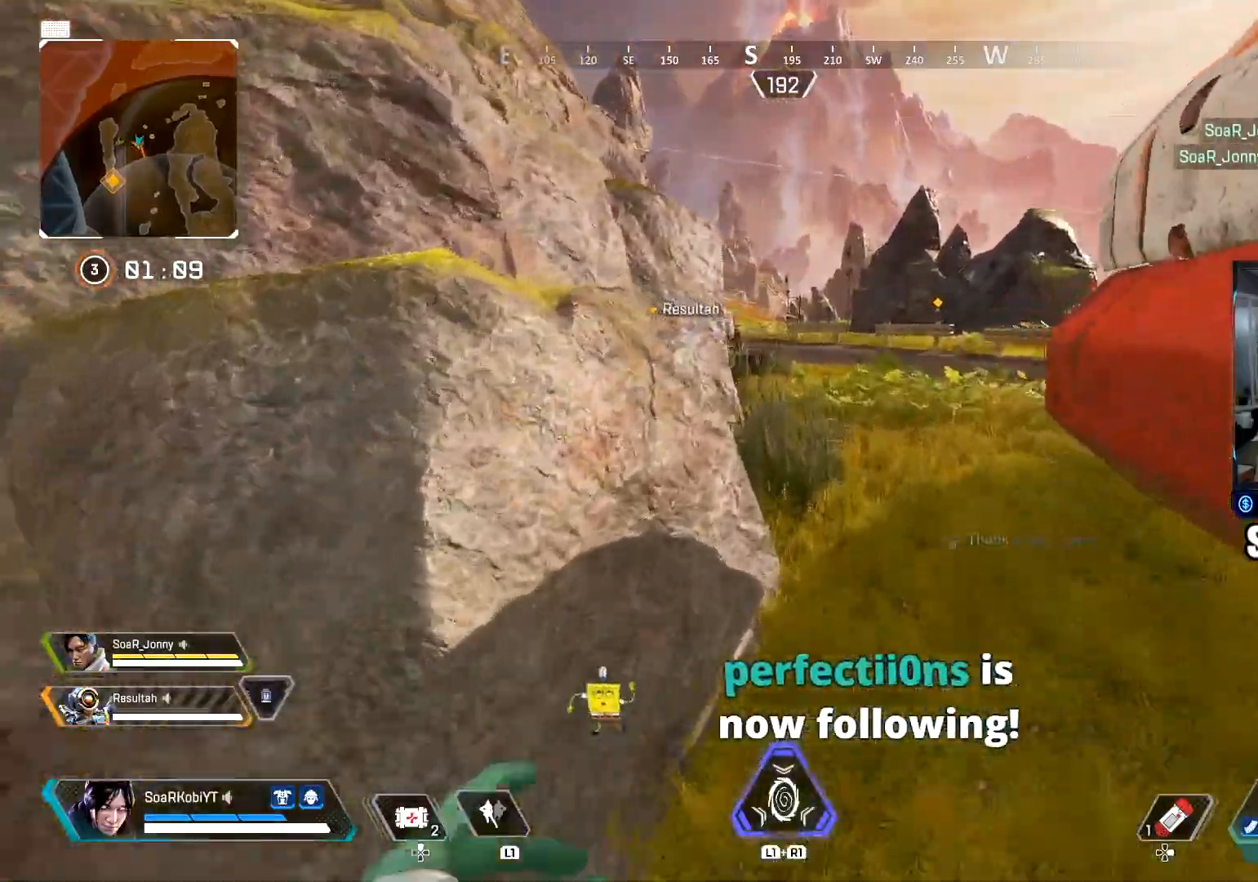
{"buttons": ["TRIANGLE"], "left_stick": "up", "right_stick": "center", "events": [[350, "right_stick", "right"], [467, "right_stick", "center"], [501, "TRIANGLE", "down"]]}
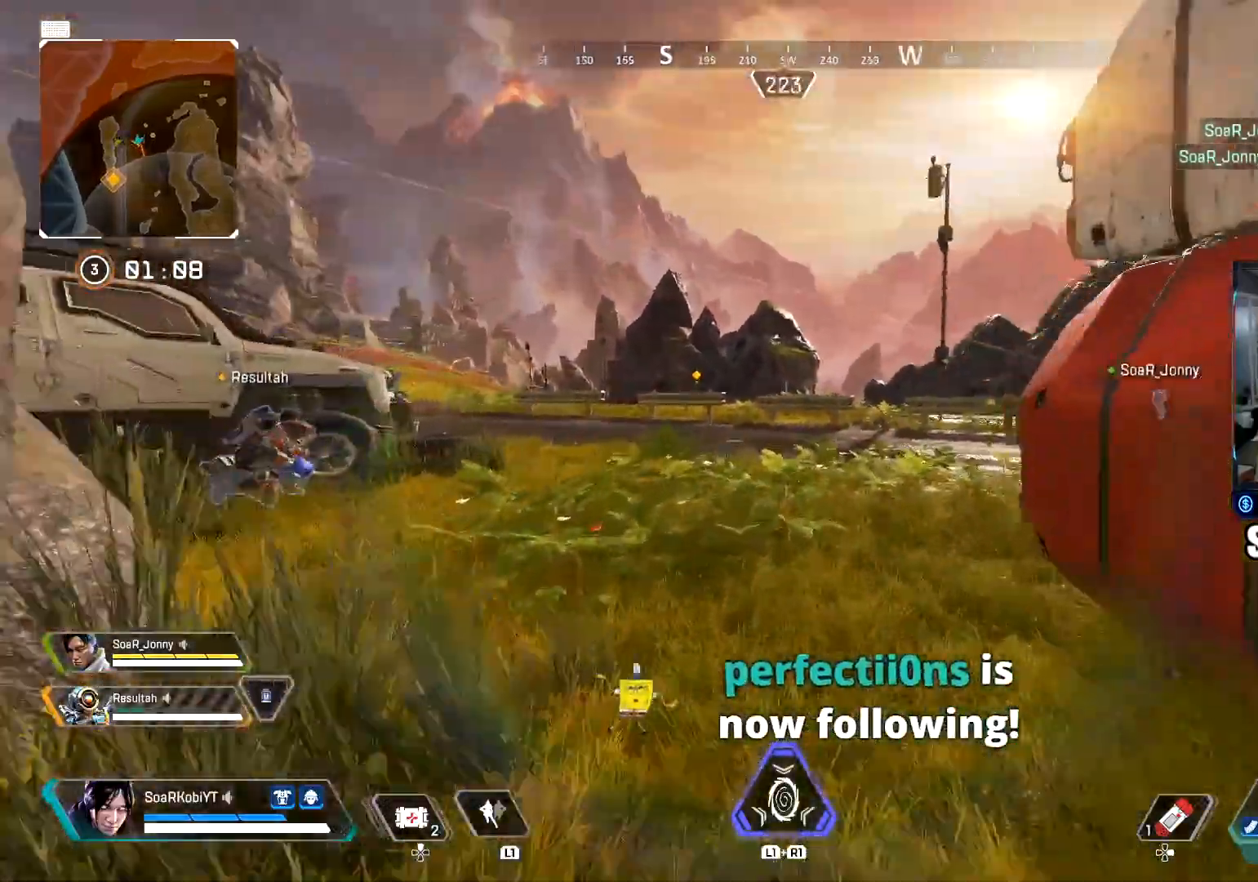
{"buttons": ["TRIANGLE", "L3"], "left_stick": "up-right", "right_stick": "center", "events": [[83, "right_stick", "right"], [133, "left_stick", "right"], [317, "left_stick", "up-right"], [400, "L3", "down"], [400, "right_stick", "center"]]}
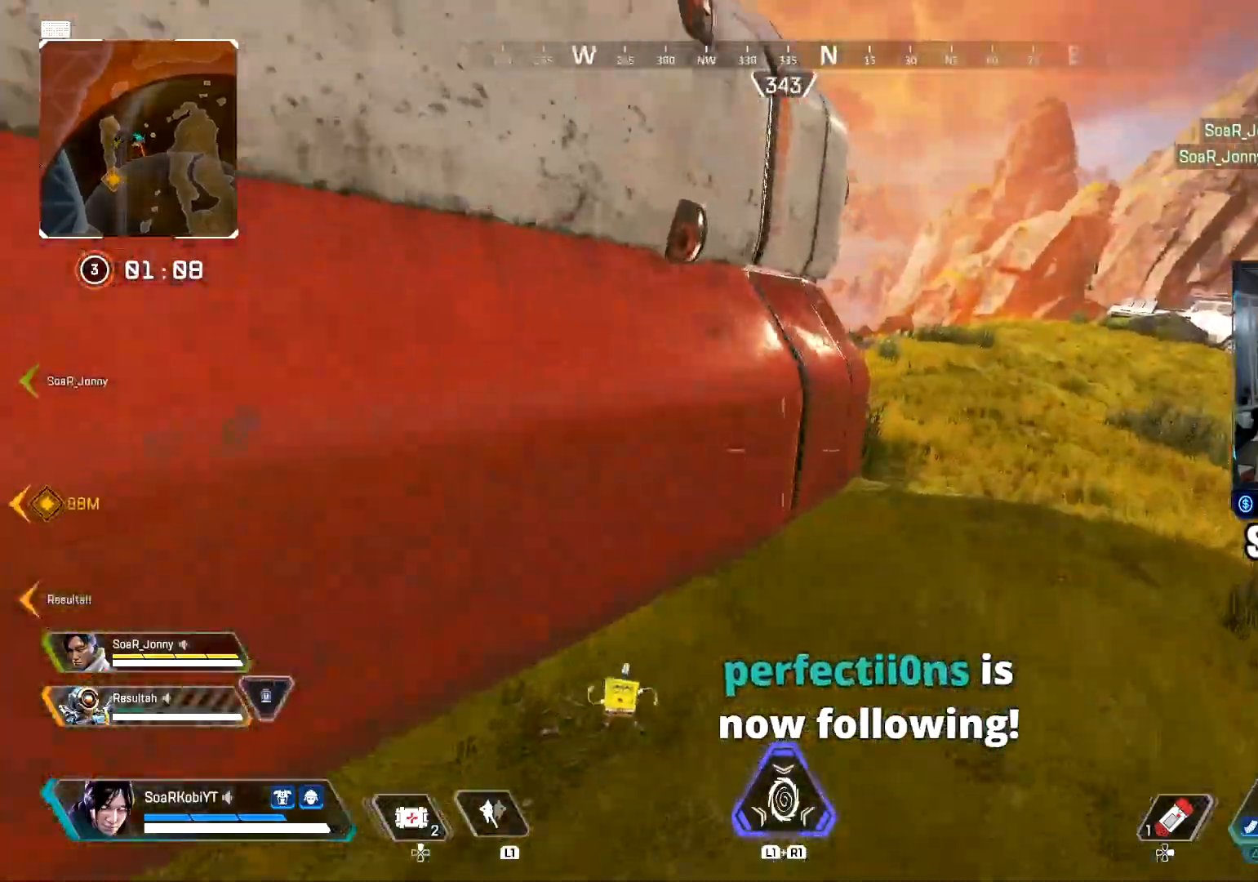
{"buttons": [], "left_stick": "up", "right_stick": "left", "events": [[50, "L3", "up"], [50, "left_stick", "up"], [83, "TRIANGLE", "up"], [133, "right_stick", "right"], [234, "right_stick", "up-left"], [284, "right_stick", "center"], [450, "right_stick", "left"]]}
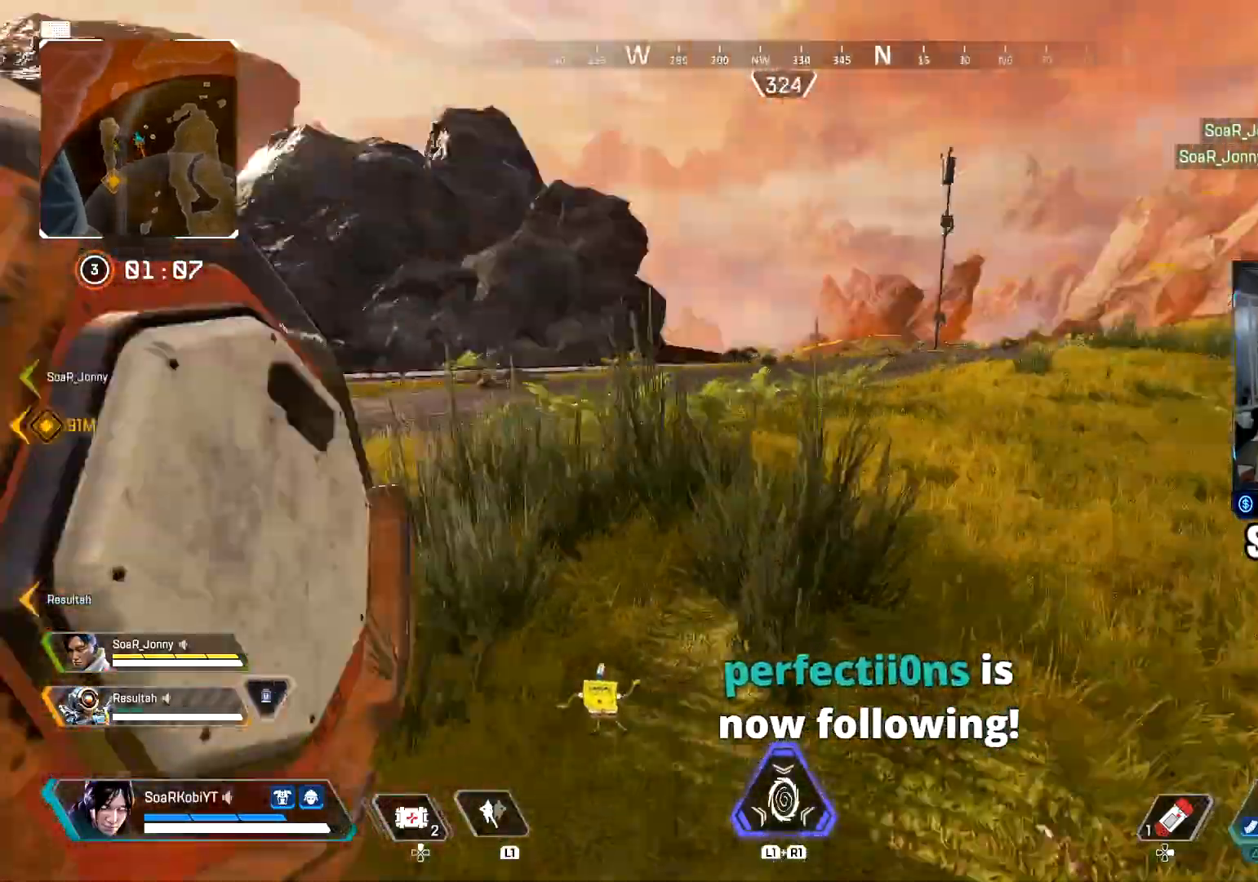
{"buttons": [], "left_stick": "up", "right_stick": "center", "events": [[133, "right_stick", "center"], [283, "right_stick", "left"], [417, "right_stick", "center"]]}
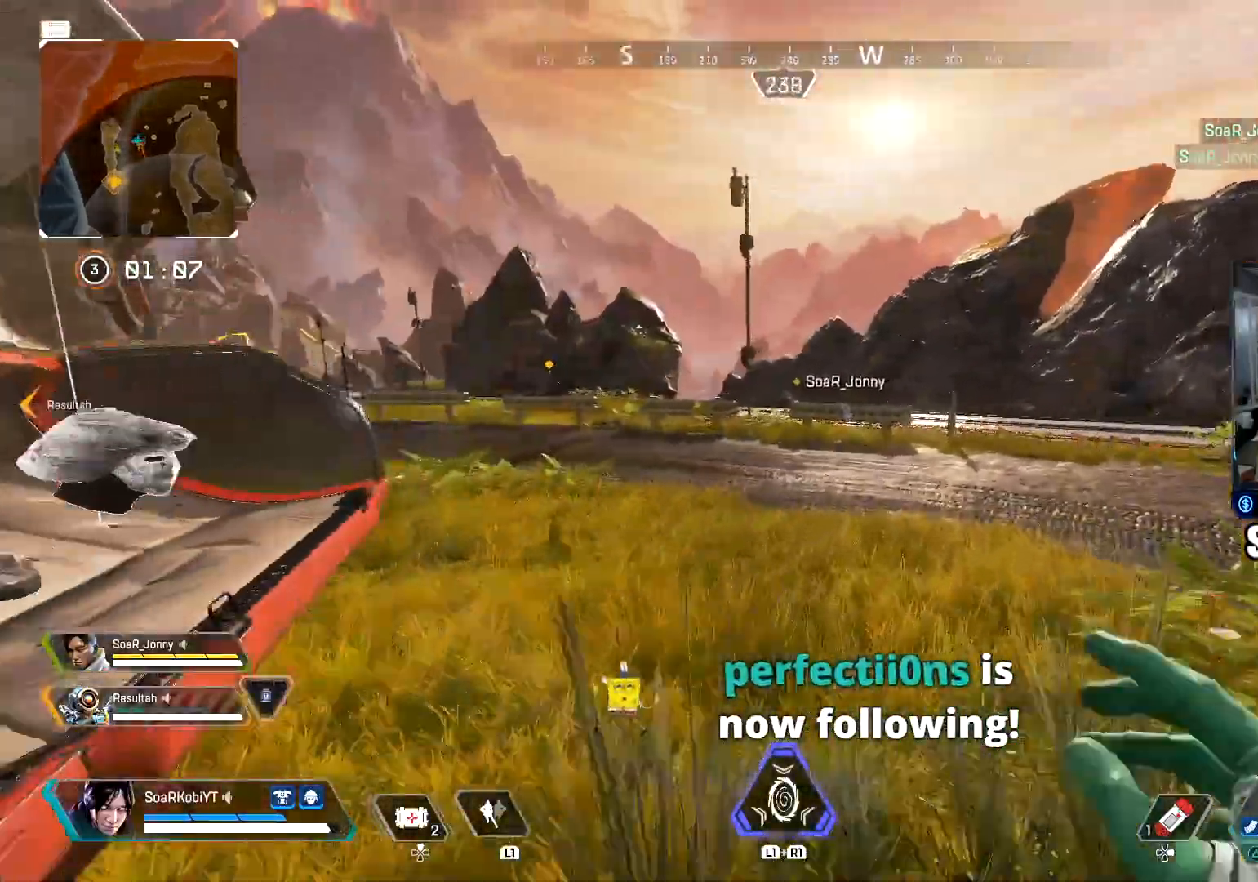
{"buttons": [], "left_stick": "up", "right_stick": "center", "events": [[250, "right_stick", "left"], [317, "L3", "down"], [367, "right_stick", "center"], [450, "L3", "up"]]}
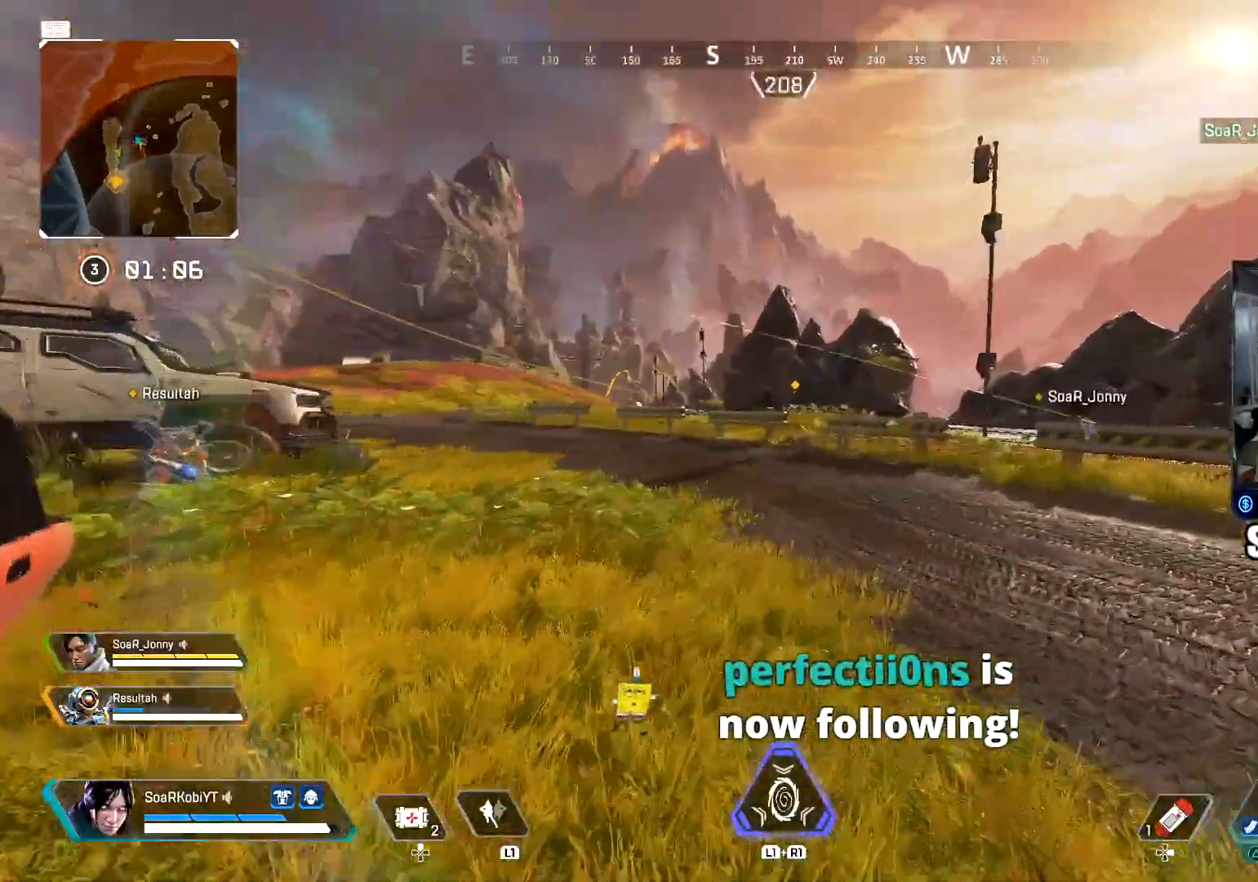
{"buttons": [], "left_stick": "up", "right_stick": "center", "events": [[66, "right_stick", "left"], [183, "right_stick", "center"], [316, "right_stick", "left"], [417, "right_stick", "center"]]}
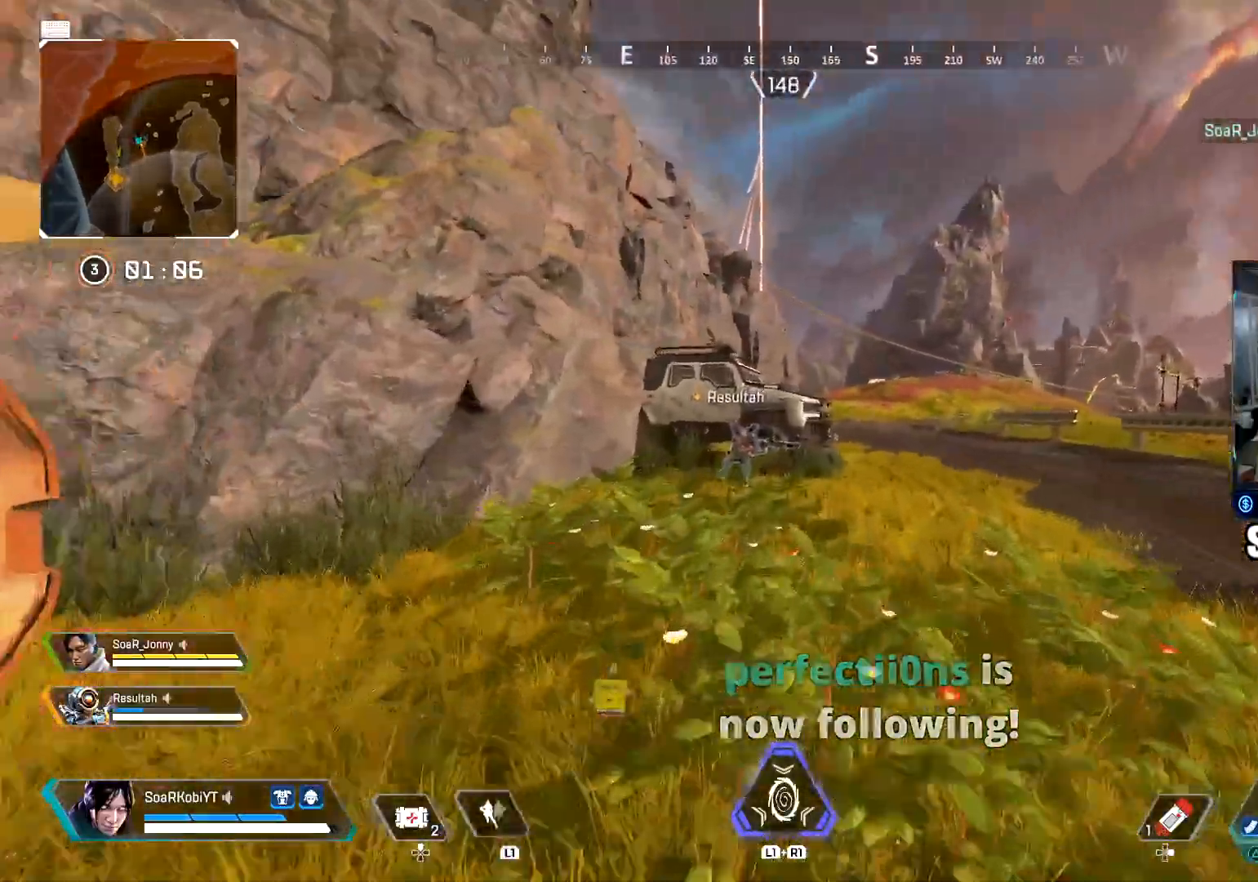
{"buttons": [], "left_stick": "up", "right_stick": "center", "events": []}
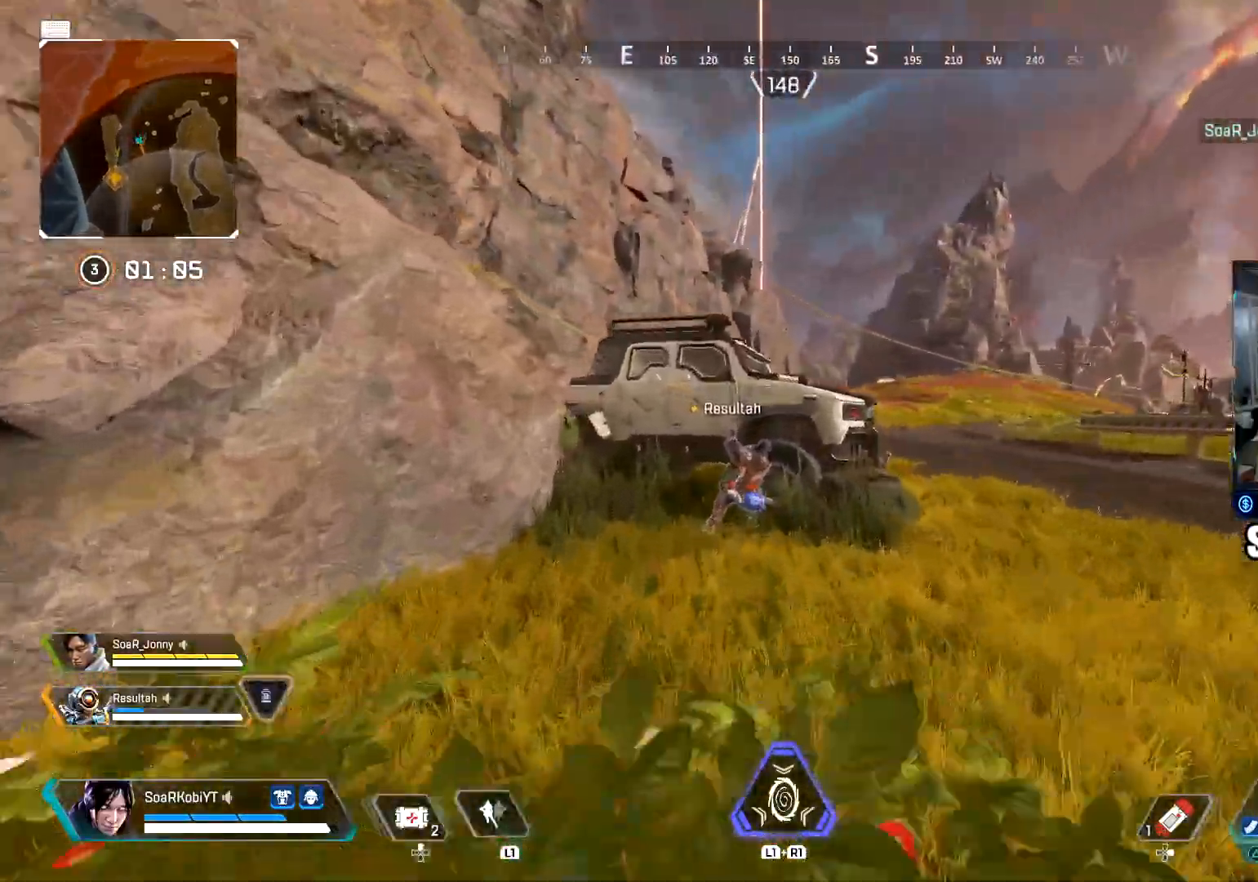
{"buttons": [], "left_stick": "left", "right_stick": "center", "events": [[266, "right_stick", "right"], [433, "right_stick", "center"], [450, "left_stick", "left"]]}
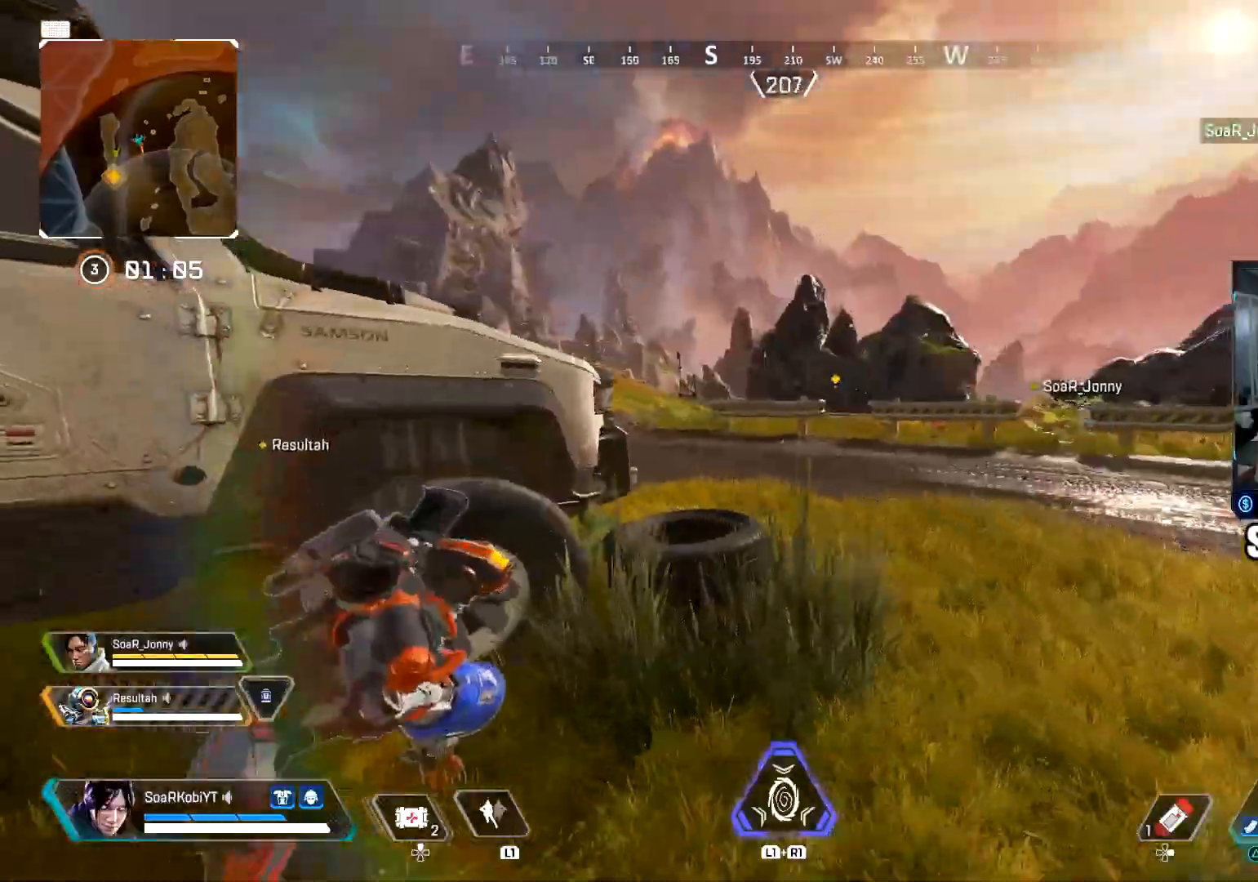
{"buttons": ["L3"], "left_stick": "up-right", "right_stick": "right", "events": [[17, "right_stick", "right"], [33, "left_stick", "down"], [117, "right_stick", "center"], [133, "left_stick", "right"], [217, "left_stick", "up-right"], [400, "L3", "down"], [434, "right_stick", "right"]]}
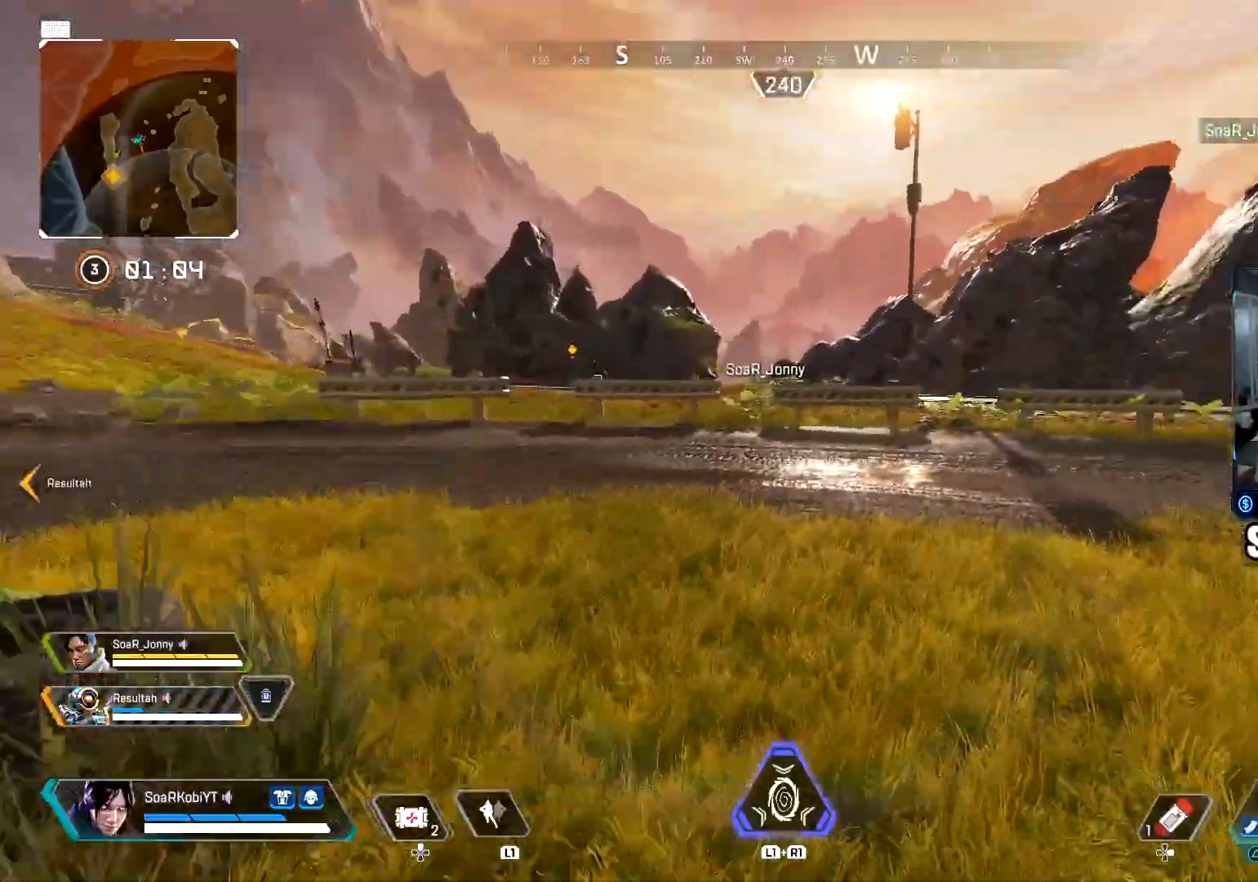
{"buttons": ["CIRCLE"], "left_stick": "up", "right_stick": "center", "events": [[16, "L3", "up"], [33, "right_stick", "center"], [150, "L3", "down"], [250, "L3", "up"], [250, "left_stick", "up"], [350, "CIRCLE", "down"]]}
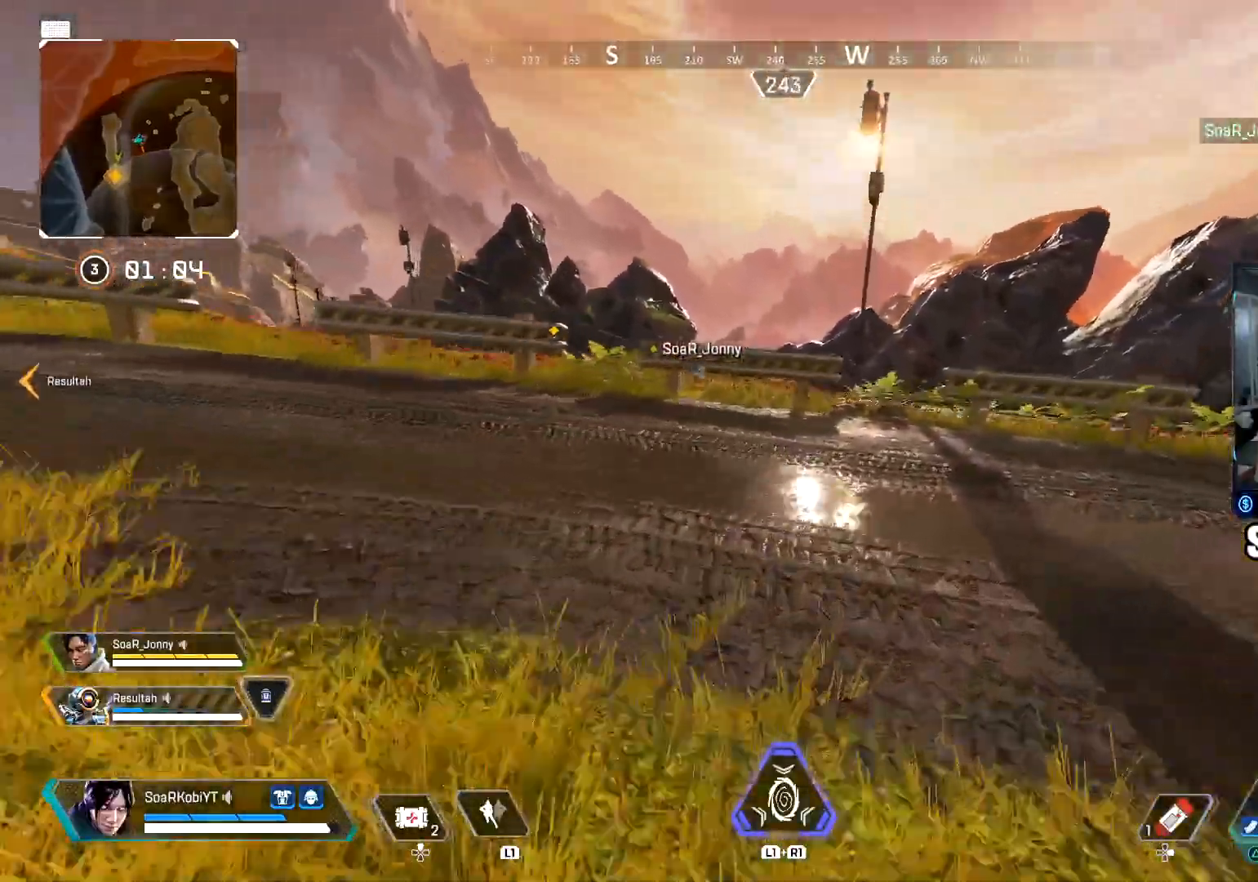
{"buttons": [], "left_stick": "up", "right_stick": "center", "events": [[33, "CIRCLE", "up"], [117, "left_stick", "left"], [133, "CROSS", "down"], [250, "CROSS", "up"], [284, "left_stick", "up"]]}
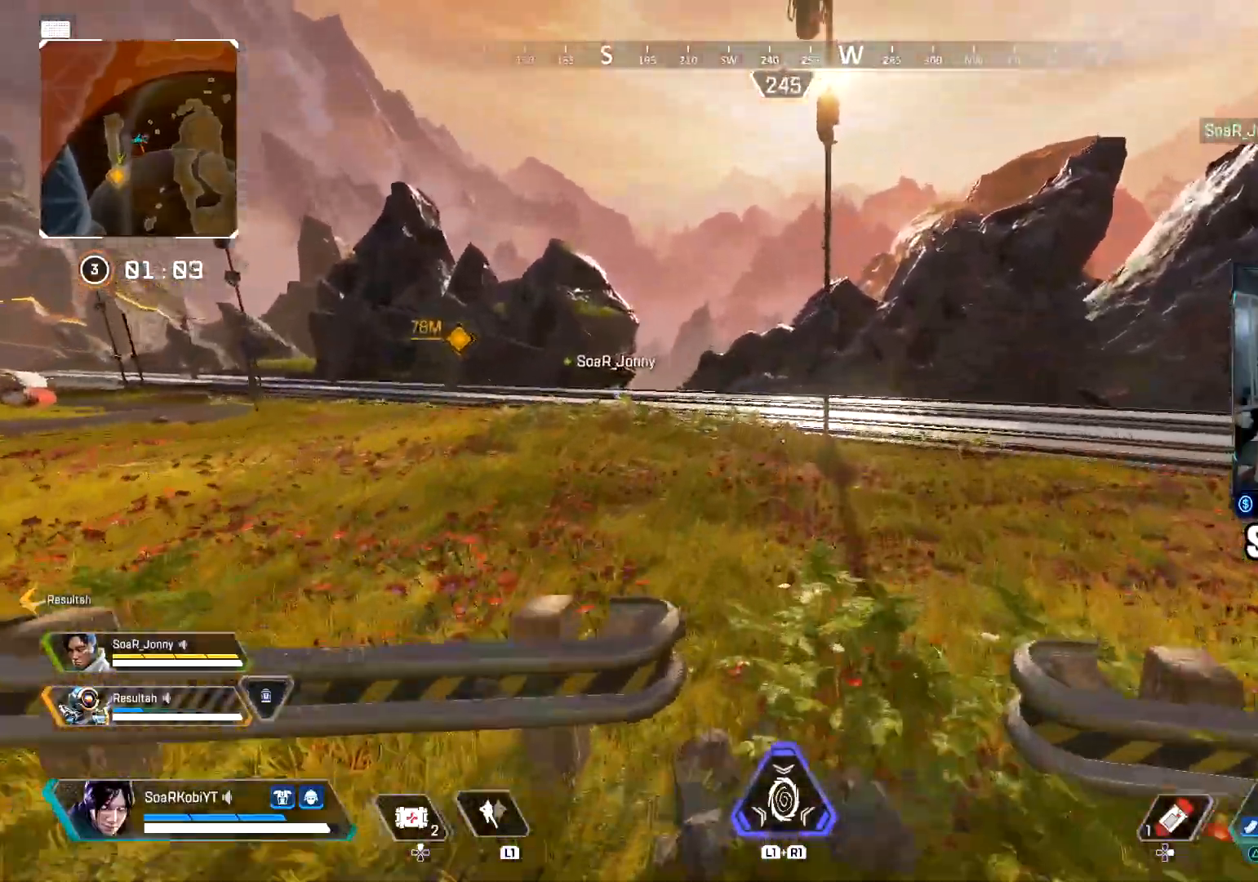
{"buttons": [], "left_stick": "up", "right_stick": "center", "events": [[183, "L3", "down"], [250, "right_stick", "left"], [317, "L3", "up"], [367, "right_stick", "center"]]}
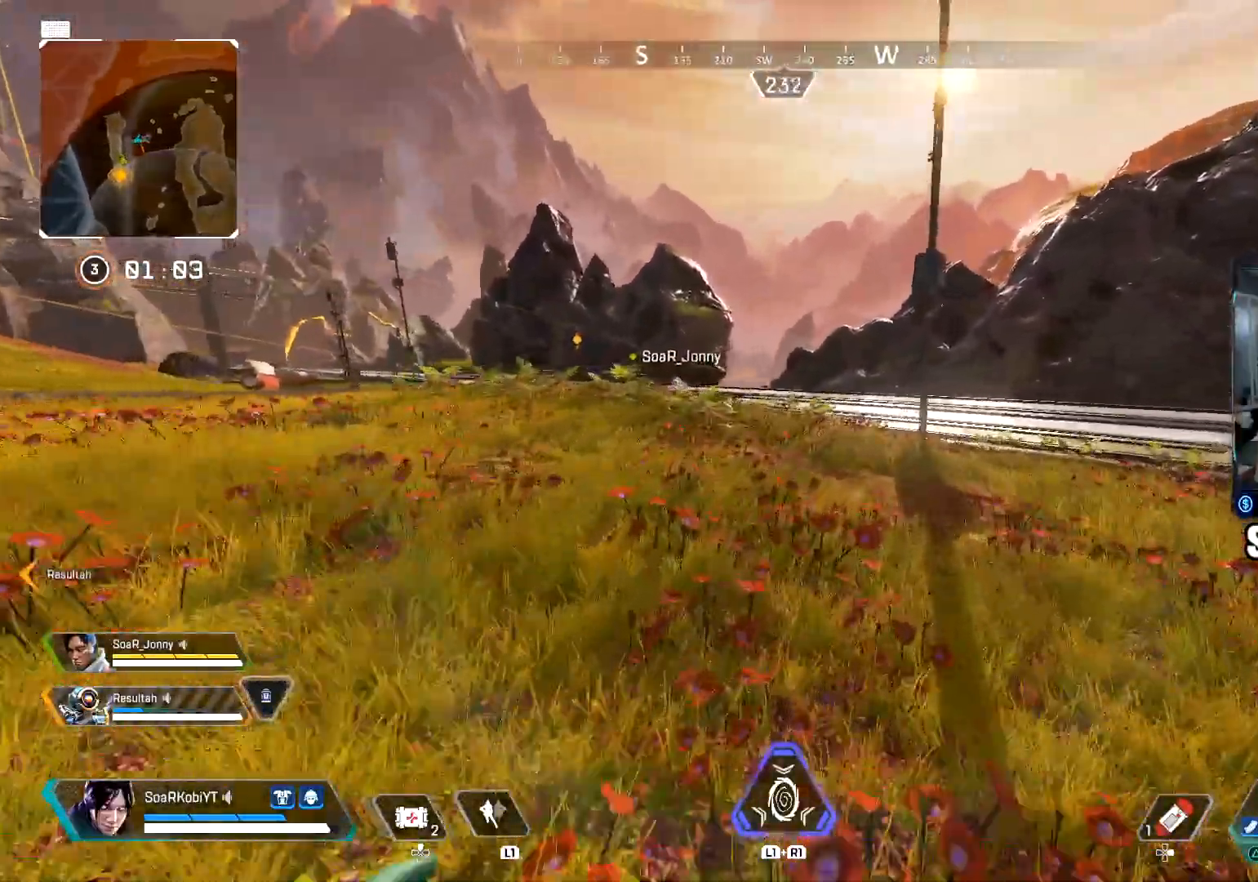
{"buttons": [], "left_stick": "up", "right_stick": "right", "events": [[384, "right_stick", "right"]]}